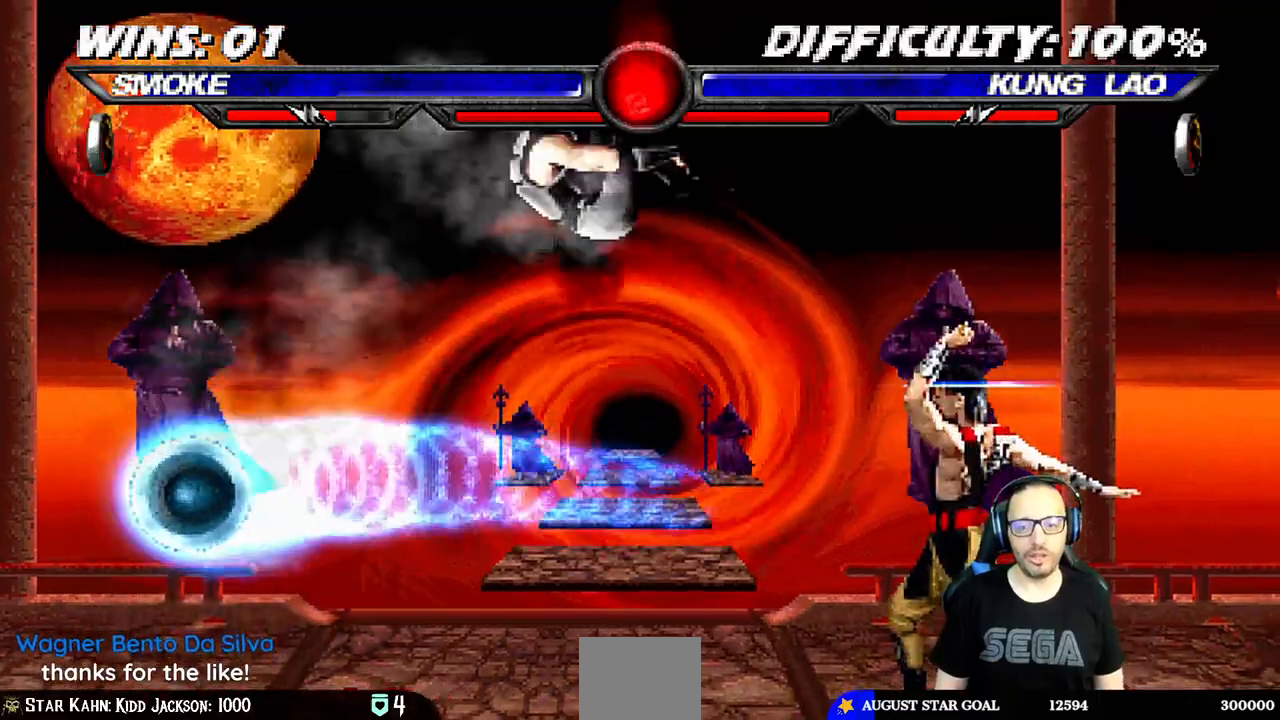
Gameplay with a controller (PlayStation layout); each line is a JSON object with the inputs held at the frame after it. "events" lists button and stick changes between this image and that frame as [ms after this image, input, new state], when the widget could be followed in between.
{"buttons": ["CROSS", "L1"], "left_stick": "center", "right_stick": "center", "events": [[17, "DPAD_UP", "up"], [33, "DPAD_RIGHT", "up"], [100, "SQUARE", "up"], [183, "TRIANGLE", "down"], [250, "TRIANGLE", "up"], [367, "CROSS", "down"]]}
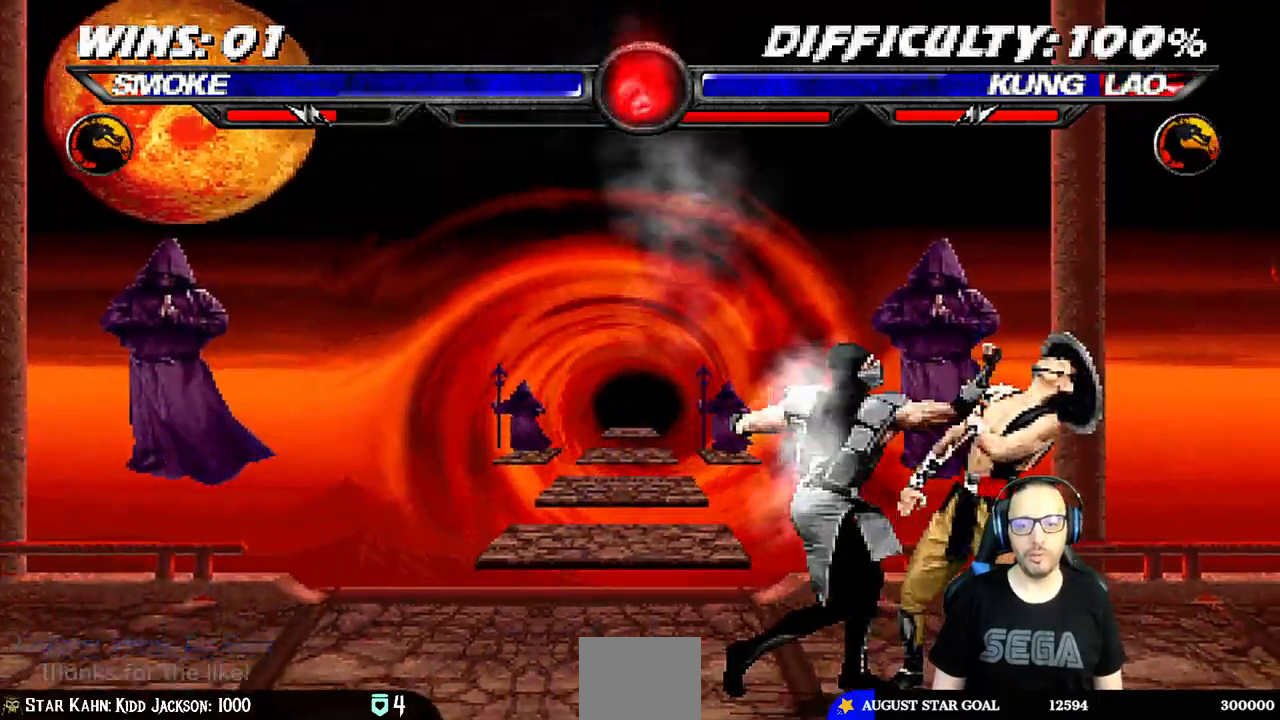
{"buttons": [], "left_stick": "center", "right_stick": "center", "events": [[83, "L1", "up"], [150, "CROSS", "up"], [200, "DPAD_LEFT", "down"], [283, "DPAD_LEFT", "up"], [367, "DPAD_LEFT", "down"], [450, "DPAD_LEFT", "up"]]}
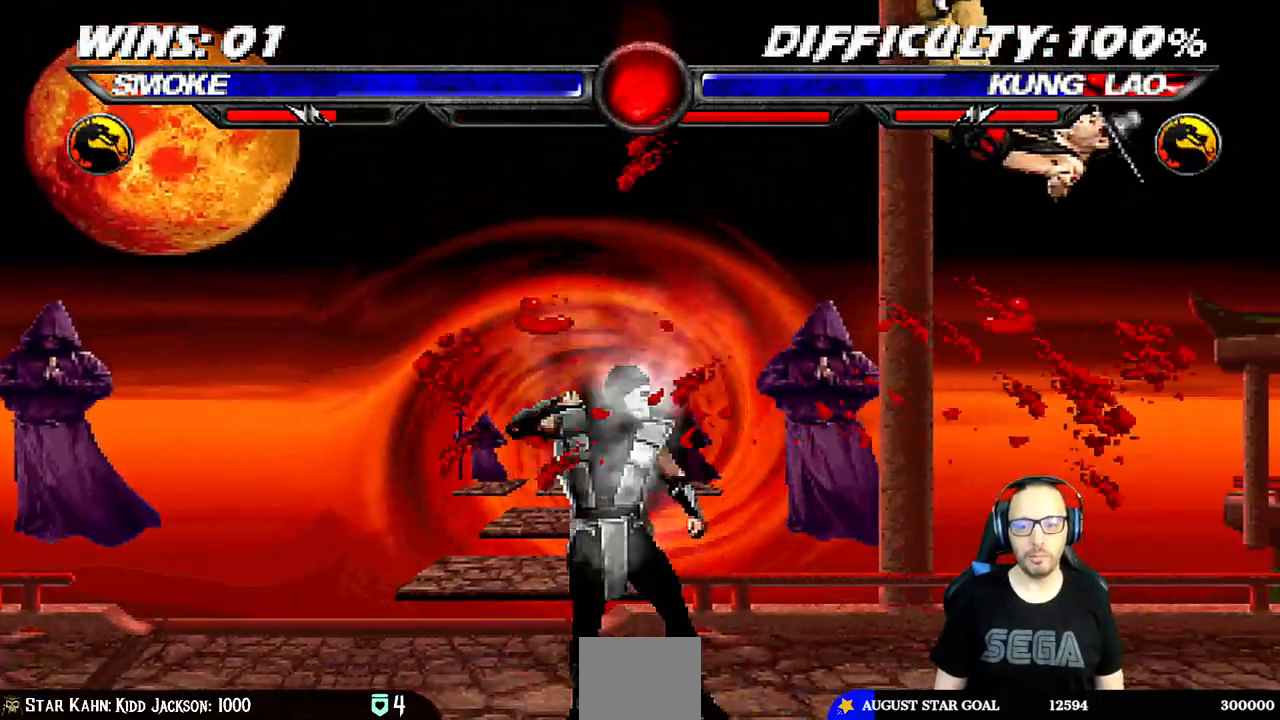
{"buttons": [], "left_stick": "center", "right_stick": "center", "events": [[17, "DPAD_LEFT", "down"], [100, "CROSS", "down"], [267, "DPAD_LEFT", "up"], [450, "CROSS", "up"]]}
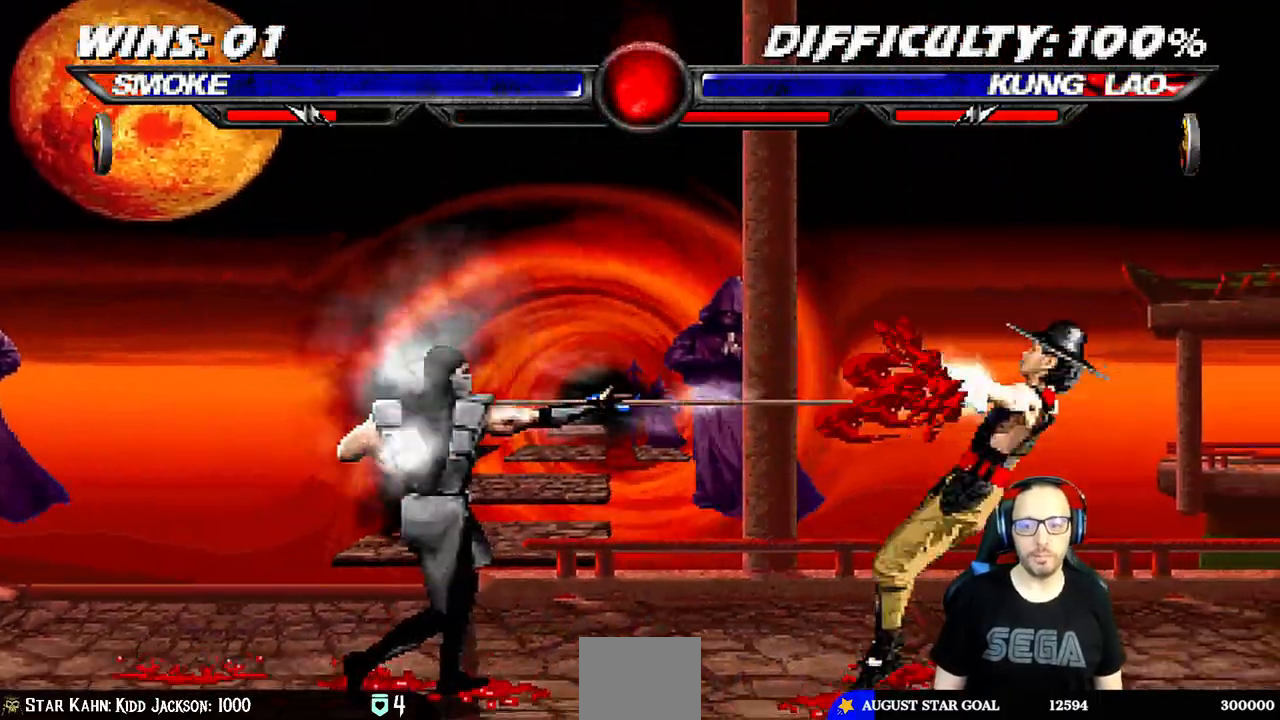
{"buttons": [], "left_stick": "center", "right_stick": "center", "events": [[167, "right_stick", "up"], [217, "right_stick", "center"]]}
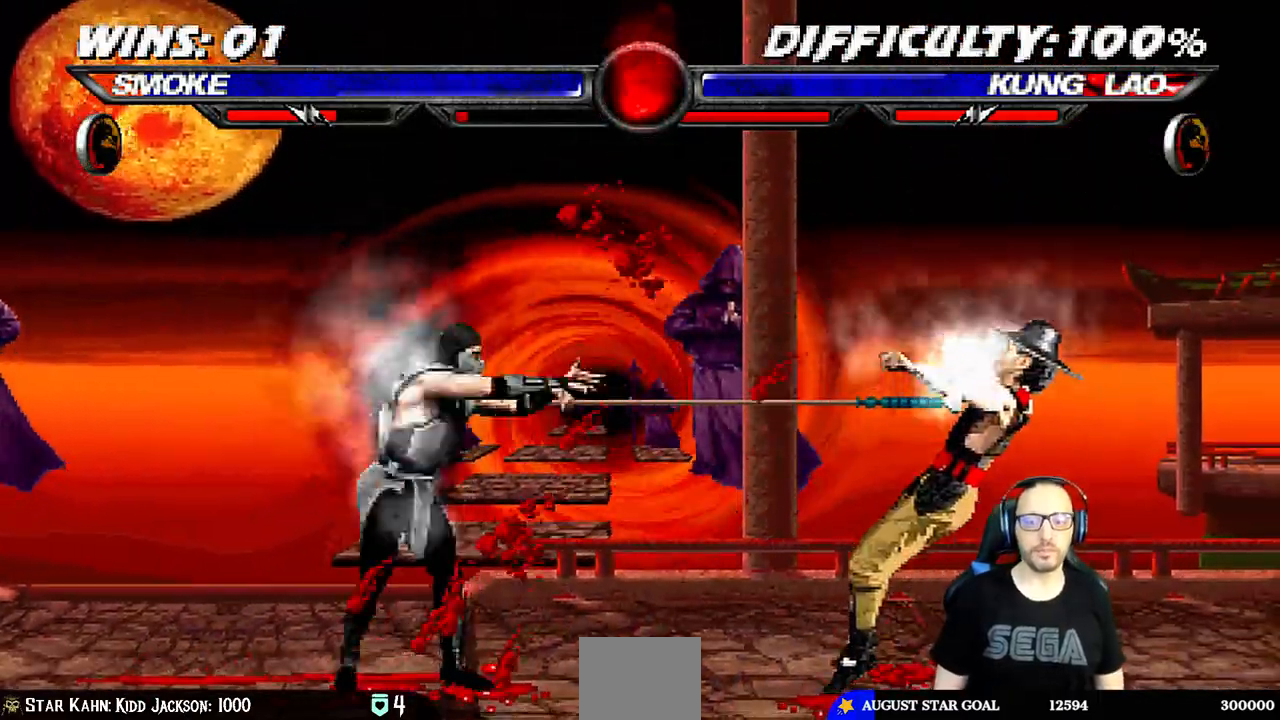
{"buttons": ["SQUARE", "L1"], "left_stick": "center", "right_stick": "center", "events": [[217, "right_stick", "up"], [317, "DPAD_RIGHT", "down"], [333, "L1", "down"], [333, "right_stick", "center"], [500, "DPAD_RIGHT", "up"], [500, "SQUARE", "down"]]}